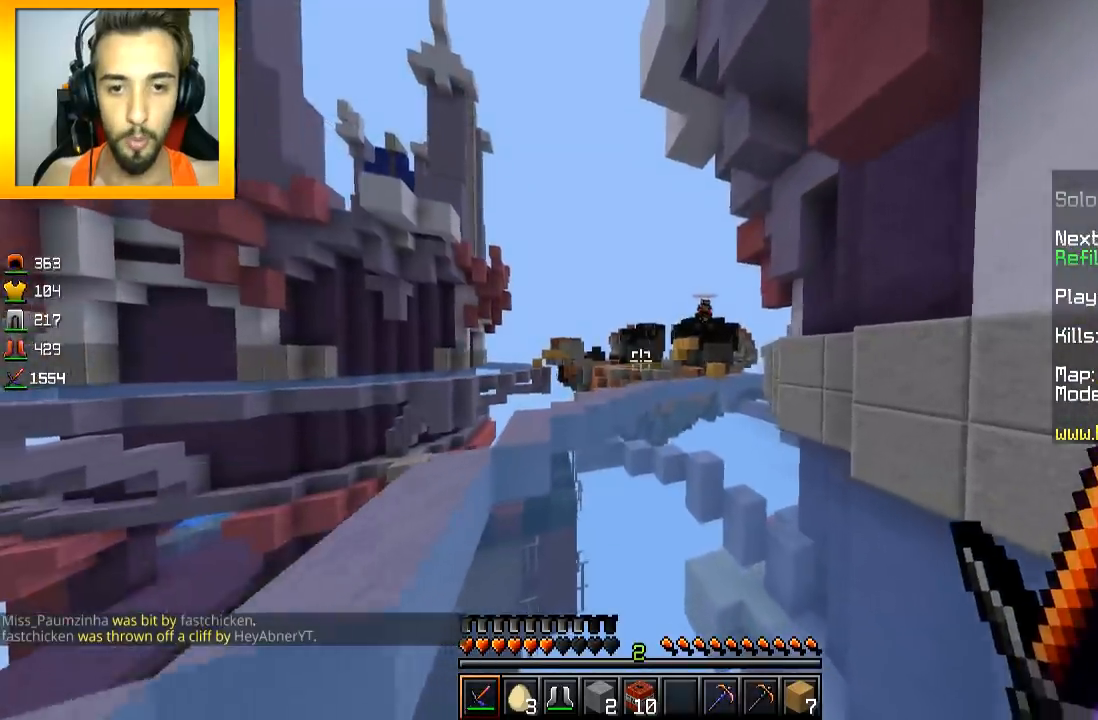
Gameplay with keyboard and mouse; each line is a JSON object with the keys and mouse buttons held at the frame after it. "events" lists presses ("down") and releases ("up") of "a", "d", "s", "space", "w", "mouse_left" and "mouse_right" between this image and that frame as [ms after this image, input, new state], when the widget could be followed in between. "mouse_left", "mouse_right" = the "left", "right" buttons of the "mouse" list. No other keys are recorded. Fast repeated clicks can show as one long hold. Mouse movement is not recorded.
{"keys": ["w"], "mouse": [], "events": [[217, "d", "down"], [267, "d", "up"], [317, "space", "down"], [417, "mouse_left", "down"], [417, "space", "up"], [467, "mouse_left", "up"]]}
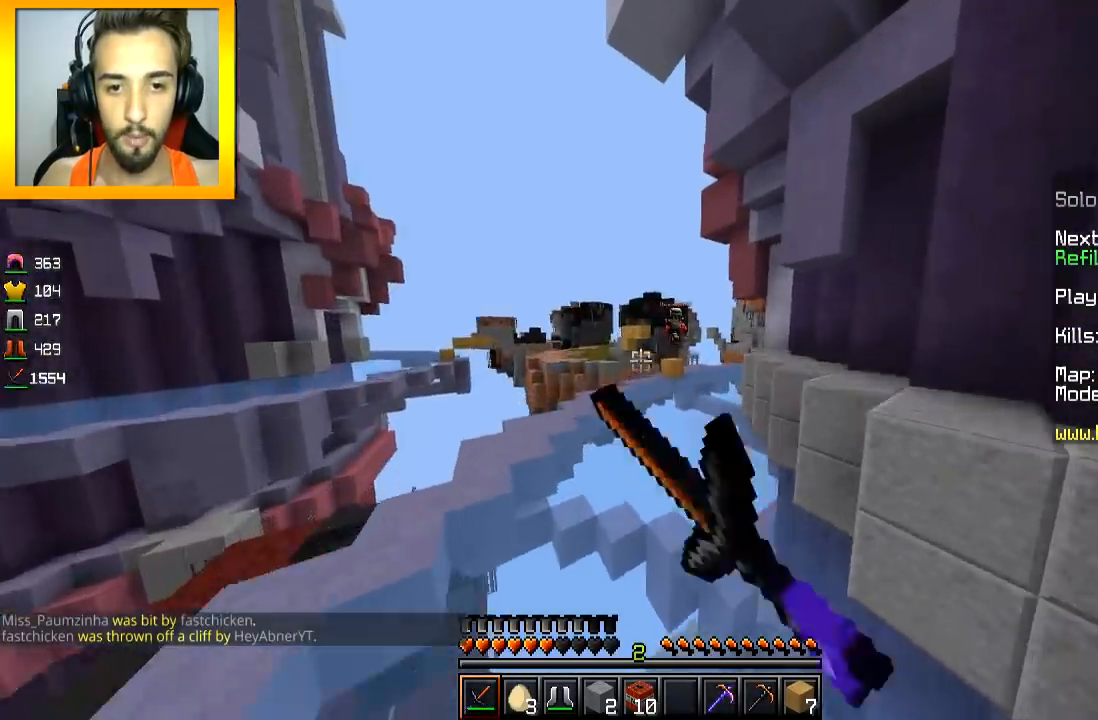
{"keys": ["w"], "mouse": [], "events": [[167, "mouse_right", "down"], [217, "mouse_right", "up"], [267, "a", "down"], [267, "mouse_right", "down"], [367, "mouse_right", "up"], [417, "mouse_right", "down"], [467, "a", "up"], [467, "mouse_right", "up"]]}
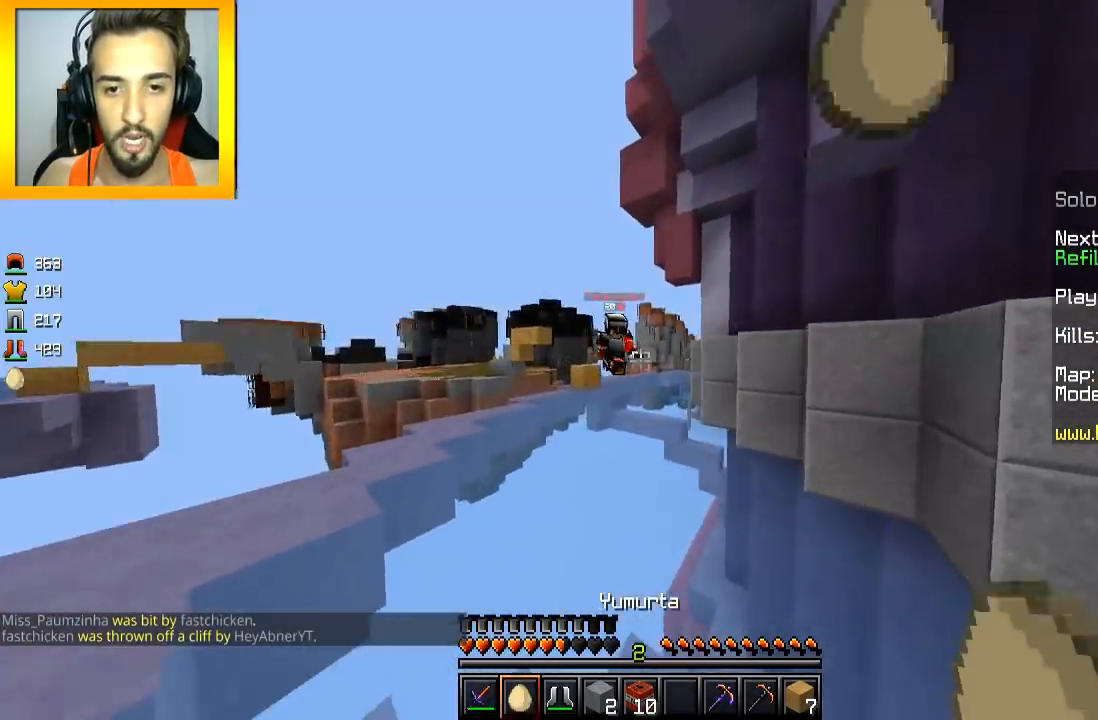
{"keys": ["d", "w"], "mouse": ["left"], "events": [[16, "mouse_right", "down"], [117, "mouse_right", "up"], [167, "mouse_right", "down"], [217, "d", "down"], [217, "mouse_left", "down"], [217, "mouse_right", "up"], [367, "mouse_left", "up"], [417, "mouse_left", "down"]]}
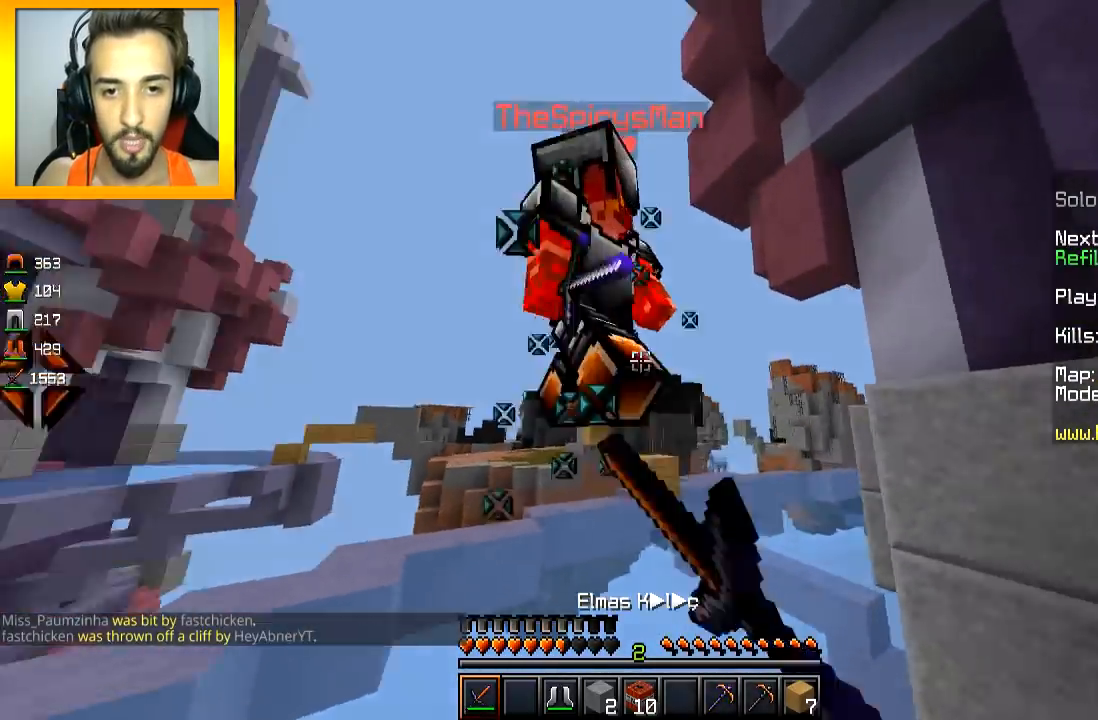
{"keys": ["d", "w"], "mouse": ["left"], "events": [[117, "a", "down"], [117, "d", "up"], [267, "mouse_left", "up"], [317, "d", "down"], [317, "mouse_left", "down"], [317, "w", "up"], [351, "w", "down"], [367, "a", "up"], [417, "mouse_left", "up"], [467, "mouse_left", "down"]]}
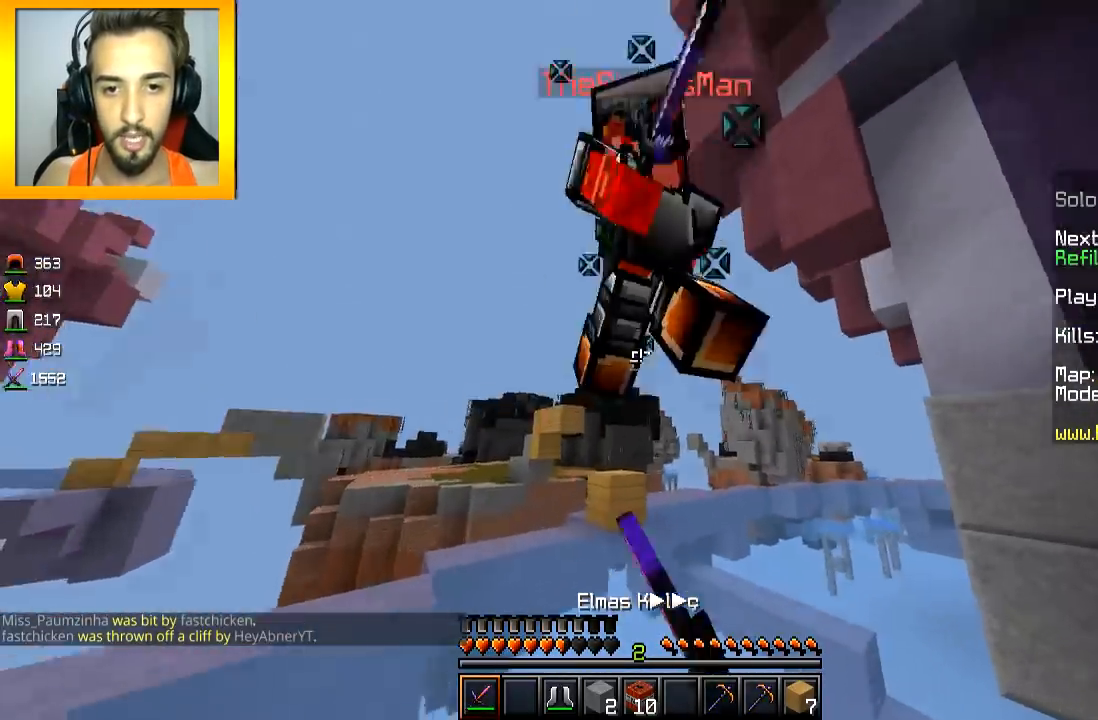
{"keys": ["w"], "mouse": ["left"], "events": [[16, "mouse_left", "up"], [67, "mouse_left", "down"], [117, "mouse_left", "up"], [167, "d", "up"], [167, "mouse_left", "down"], [217, "a", "down"], [267, "mouse_left", "up"], [317, "a", "up"], [317, "mouse_left", "down"], [367, "mouse_left", "up"], [417, "mouse_left", "down"]]}
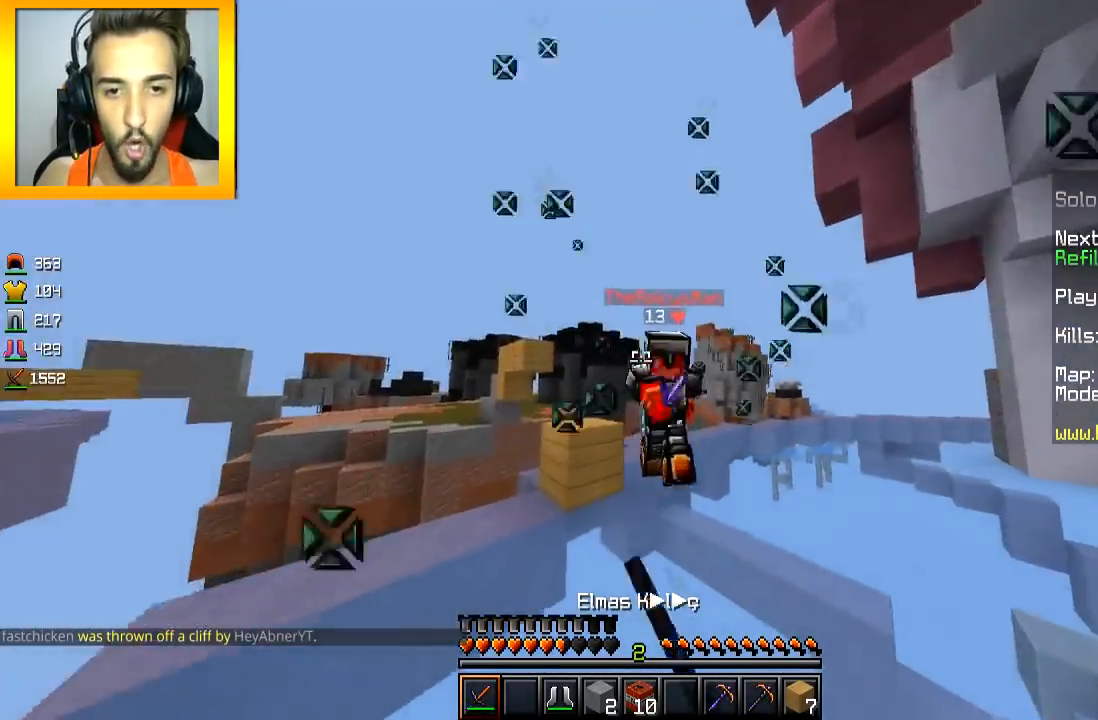
{"keys": ["d"], "mouse": ["left"], "events": [[67, "d", "down"], [167, "mouse_left", "up"], [217, "mouse_left", "down"], [267, "mouse_left", "up"], [317, "mouse_left", "down"], [367, "w", "up"], [417, "mouse_left", "up"], [451, "mouse_left", "down"]]}
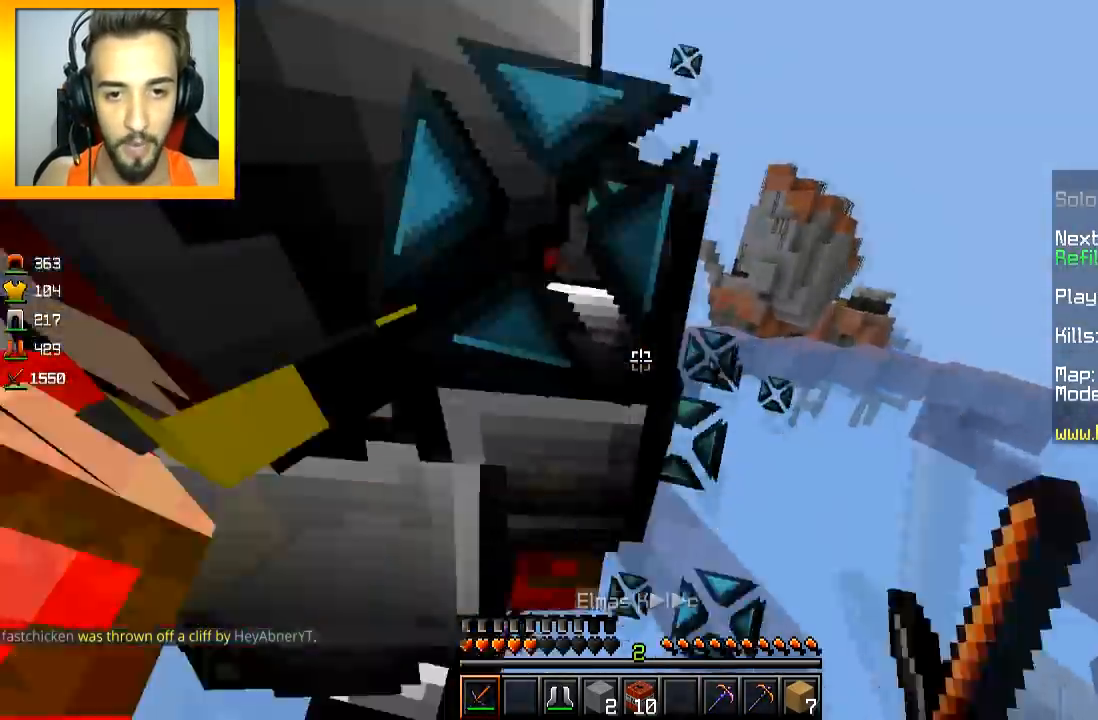
{"keys": ["d", "w"], "mouse": ["left"], "events": [[16, "mouse_left", "up"], [50, "mouse_left", "down"], [117, "mouse_left", "up"], [150, "mouse_left", "down"], [217, "a", "down"], [217, "d", "up"], [217, "mouse_left", "up"], [267, "mouse_left", "down"], [267, "w", "down"], [300, "d", "down"], [317, "mouse_left", "up"], [350, "mouse_left", "down"], [417, "a", "up"]]}
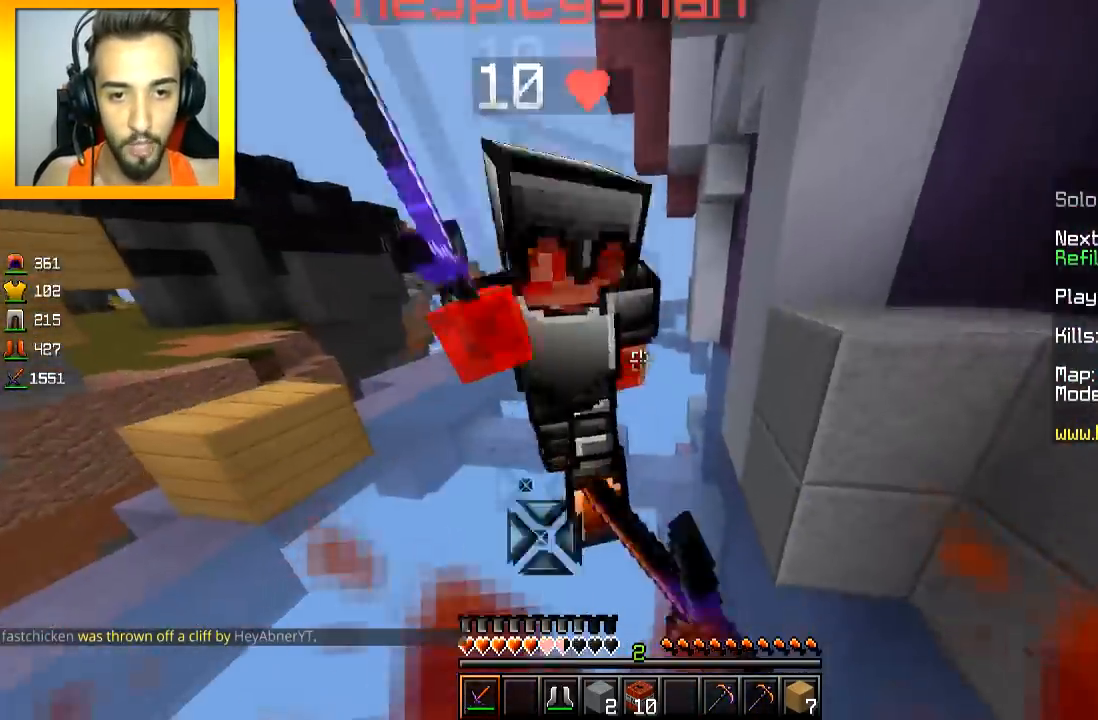
{"keys": ["a", "d", "w"], "mouse": ["left"], "events": [[117, "mouse_left", "up"], [150, "mouse_left", "down"], [217, "mouse_left", "up"], [251, "mouse_left", "down"], [367, "d", "up"], [401, "a", "down"], [501, "d", "down"]]}
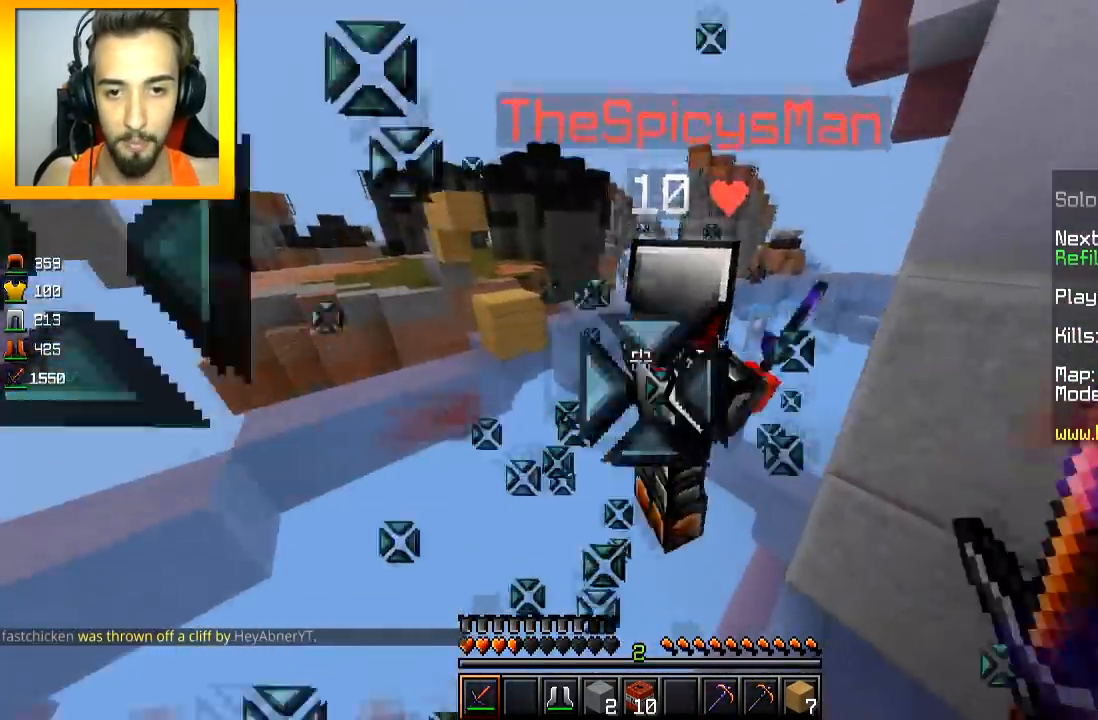
{"keys": ["w"], "mouse": ["left"], "events": [[16, "a", "up"], [67, "mouse_left", "up"], [100, "mouse_left", "down"], [167, "mouse_left", "up"], [200, "mouse_left", "down"], [217, "d", "up"], [250, "a", "down"], [417, "a", "up"], [417, "mouse_left", "up"], [450, "mouse_left", "down"]]}
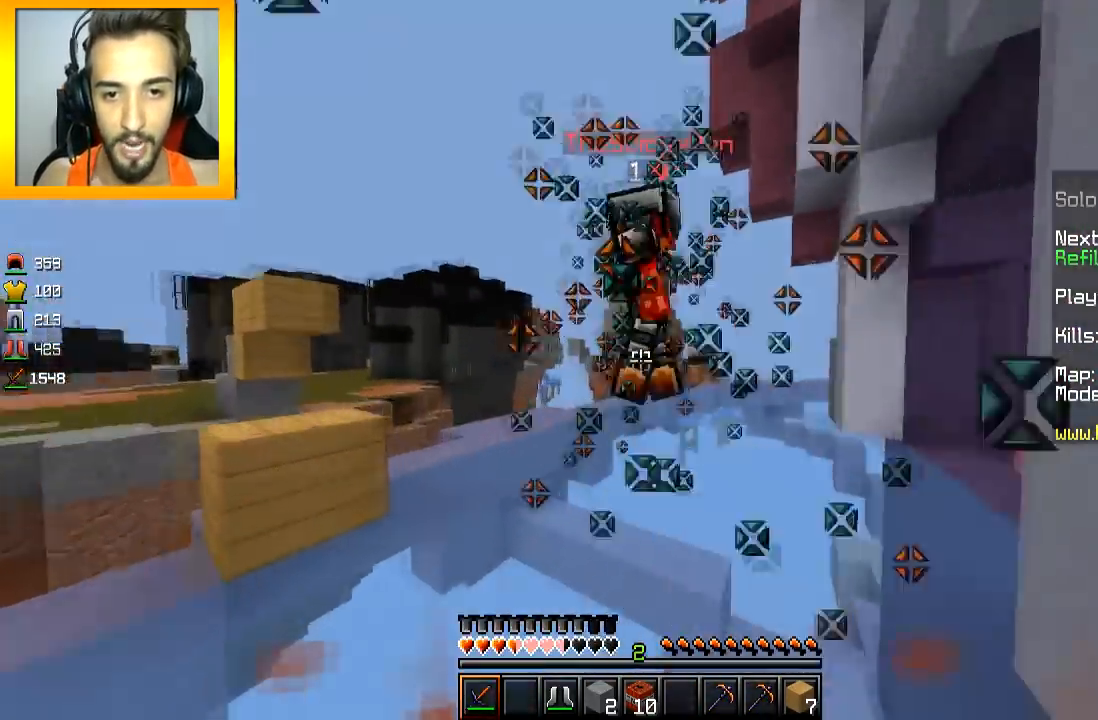
{"keys": ["w"], "mouse": ["left"], "events": [[17, "mouse_left", "up"], [50, "mouse_left", "down"], [67, "space", "down"], [167, "mouse_left", "up"], [167, "space", "up"], [200, "mouse_left", "down"], [267, "mouse_left", "up"], [301, "mouse_left", "down"], [367, "mouse_left", "up"], [401, "mouse_left", "down"], [467, "mouse_left", "up"], [501, "mouse_left", "down"]]}
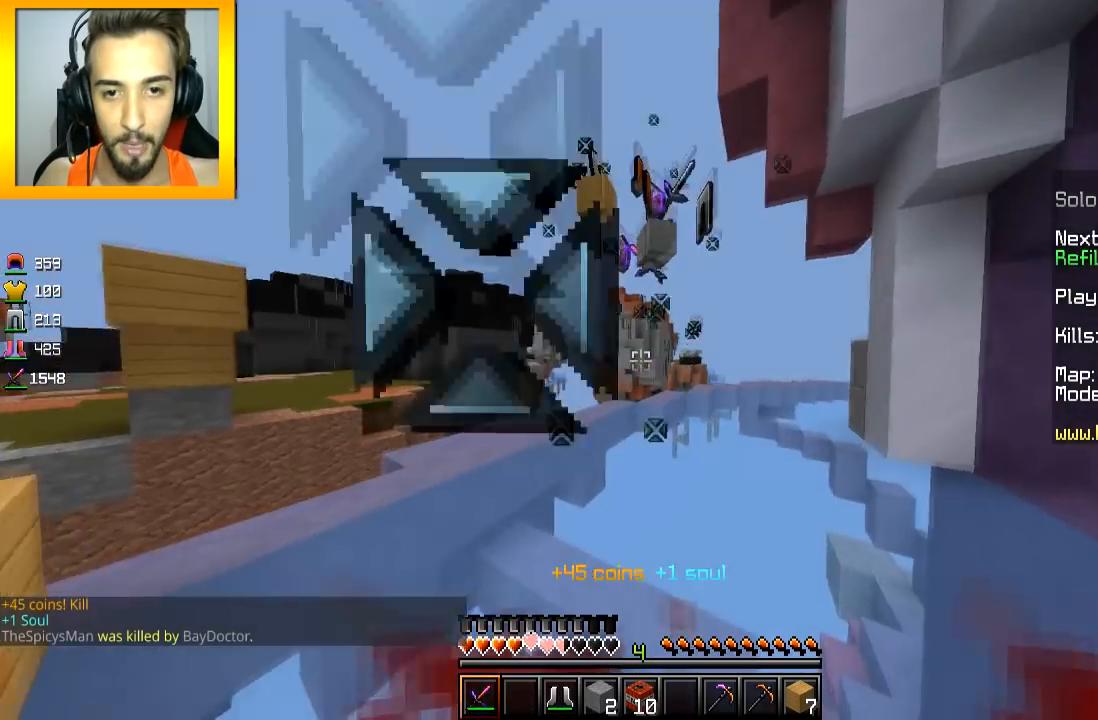
{"keys": ["d", "w"], "mouse": [], "events": [[67, "mouse_left", "up"], [300, "d", "down"]]}
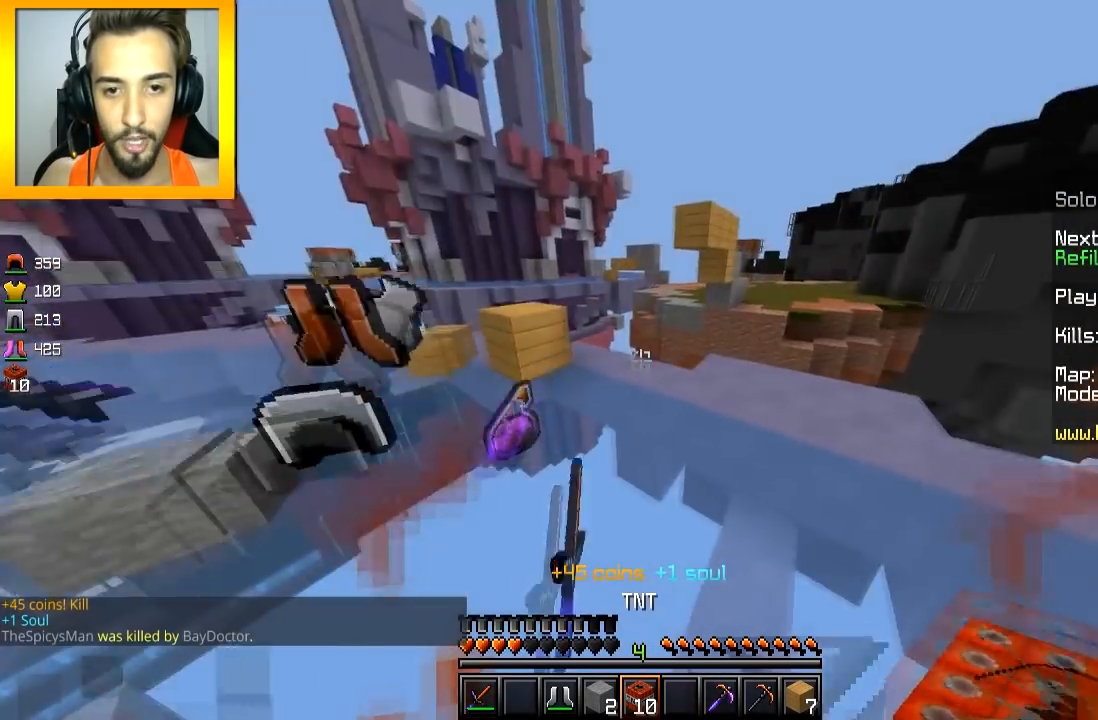
{"keys": ["a", "w"], "mouse": [], "events": [[267, "d", "up"], [301, "a", "down"]]}